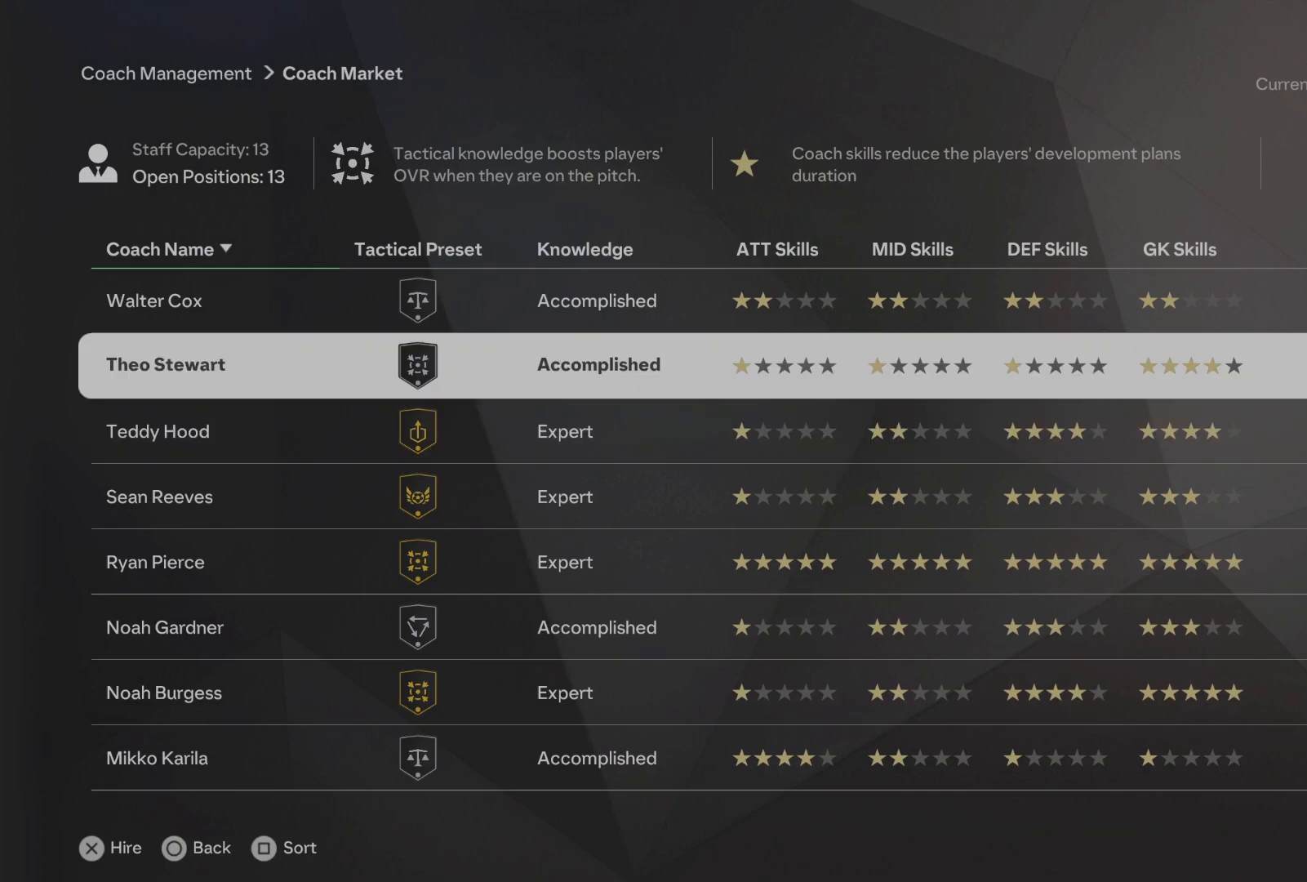
Gameplay with a controller (PlayStation layout); each line is a JSON object with the inputs held at the frame after it. "events" lists button and stick changes between this image and that frame as [ms after this image, input, new state], when the widget could be followed in between. Not read: right_stick.
{"buttons": [], "left_stick": "center", "events": [[80, "DPAD_UP", "down"], [180, "DPAD_UP", "up"]]}
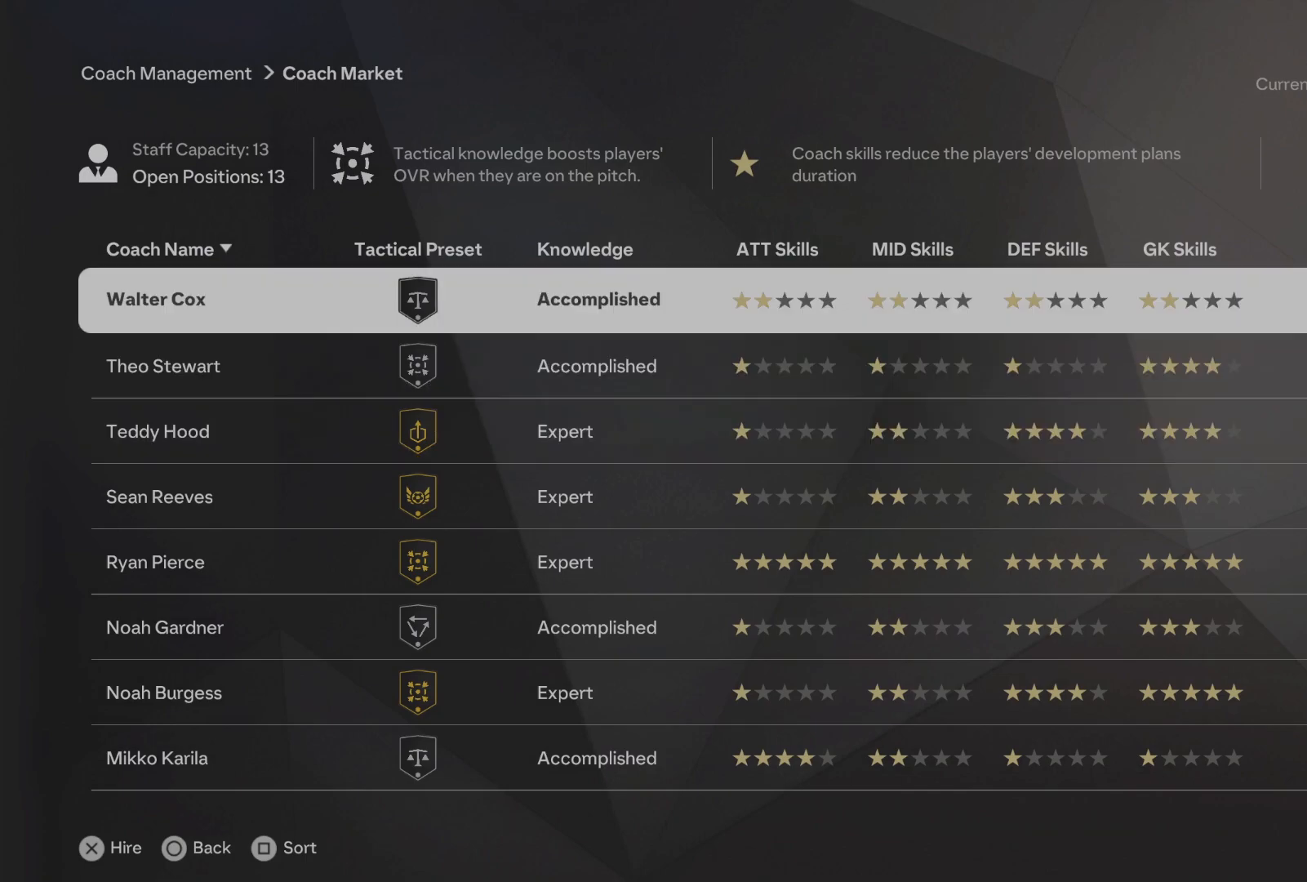
{"buttons": ["DPAD_DOWN"], "left_stick": "center", "events": [[200, "DPAD_DOWN", "down"], [320, "DPAD_DOWN", "up"], [420, "DPAD_DOWN", "down"]]}
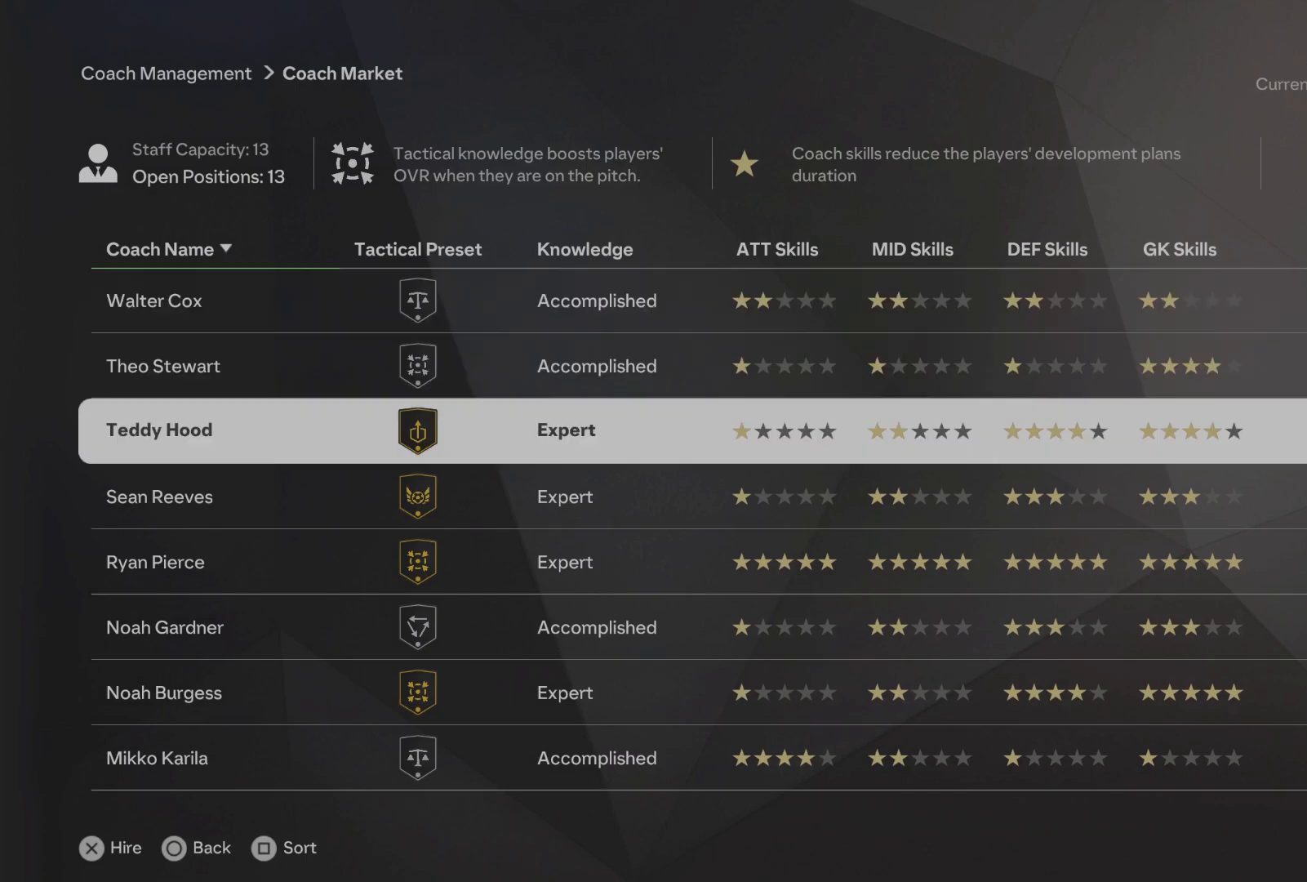
{"buttons": [], "left_stick": "center", "events": [[40, "DPAD_DOWN", "up"], [160, "DPAD_DOWN", "down"], [220, "DPAD_DOWN", "up"], [340, "DPAD_DOWN", "down"], [380, "DPAD_DOWN", "up"]]}
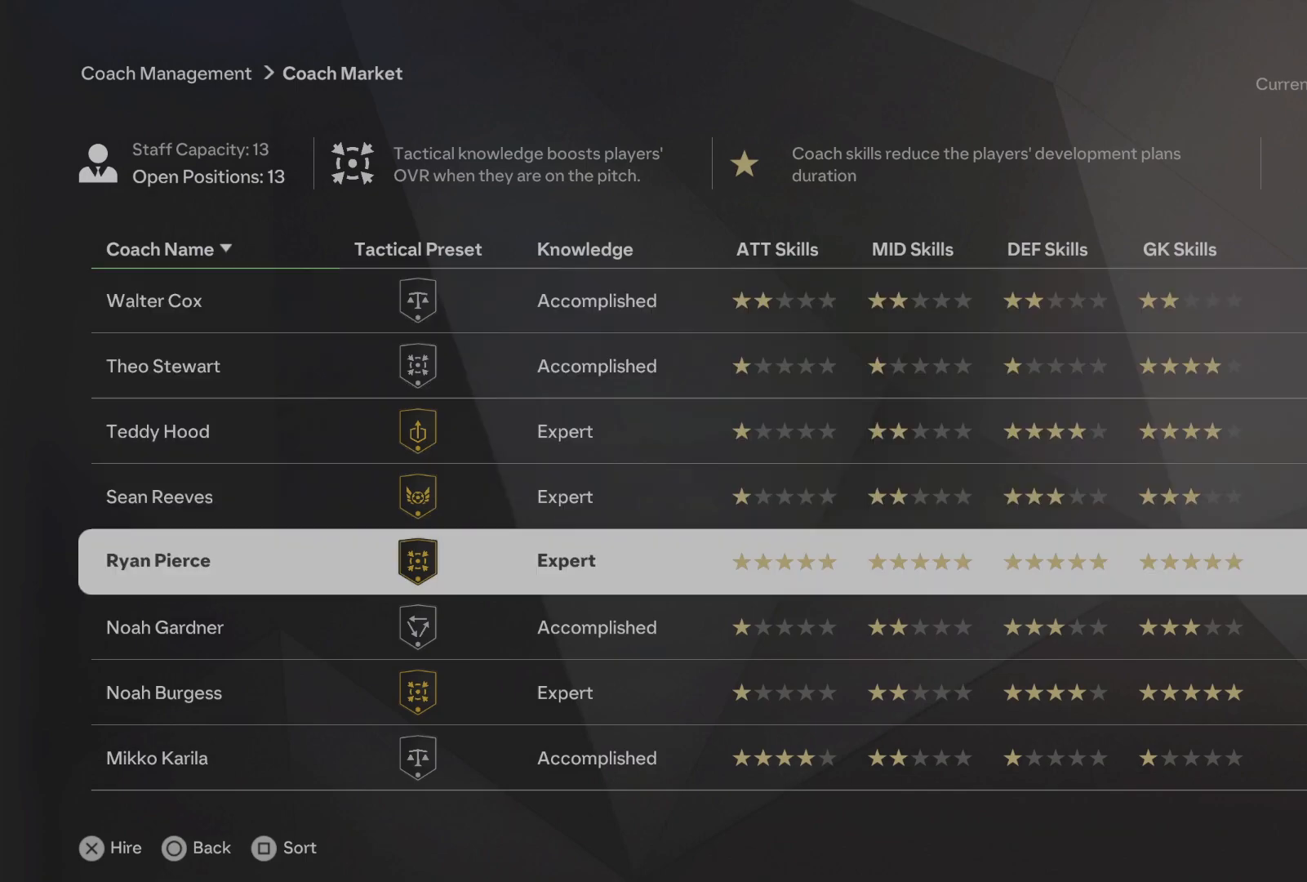
{"buttons": ["DPAD_DOWN"], "left_stick": "center", "events": [[20, "DPAD_DOWN", "down"], [100, "DPAD_DOWN", "up"], [220, "DPAD_DOWN", "down"], [320, "DPAD_DOWN", "up"], [460, "DPAD_DOWN", "down"]]}
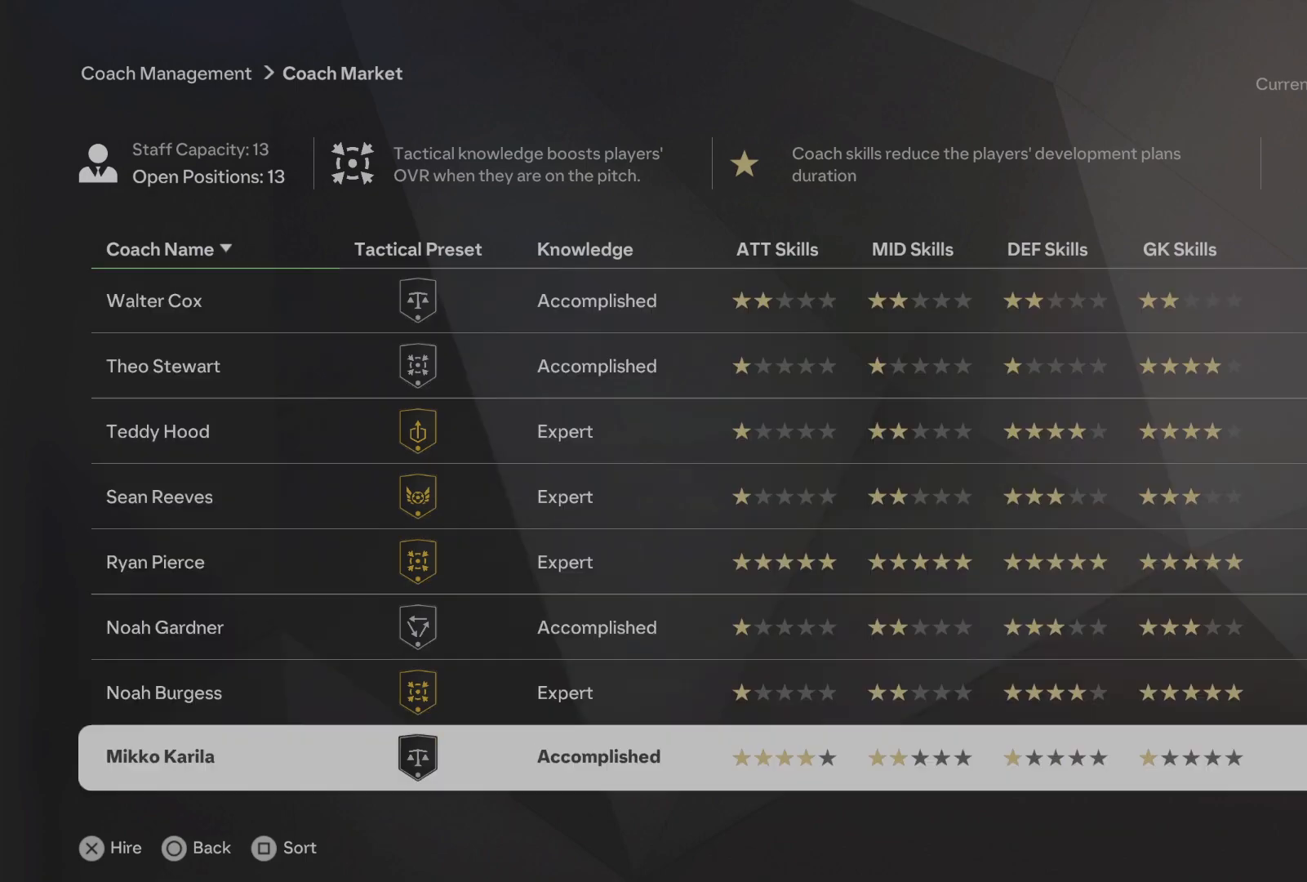
{"buttons": [], "left_stick": "center", "events": [[40, "DPAD_DOWN", "up"], [160, "DPAD_DOWN", "down"], [200, "DPAD_DOWN", "up"], [360, "DPAD_DOWN", "down"], [440, "DPAD_DOWN", "up"]]}
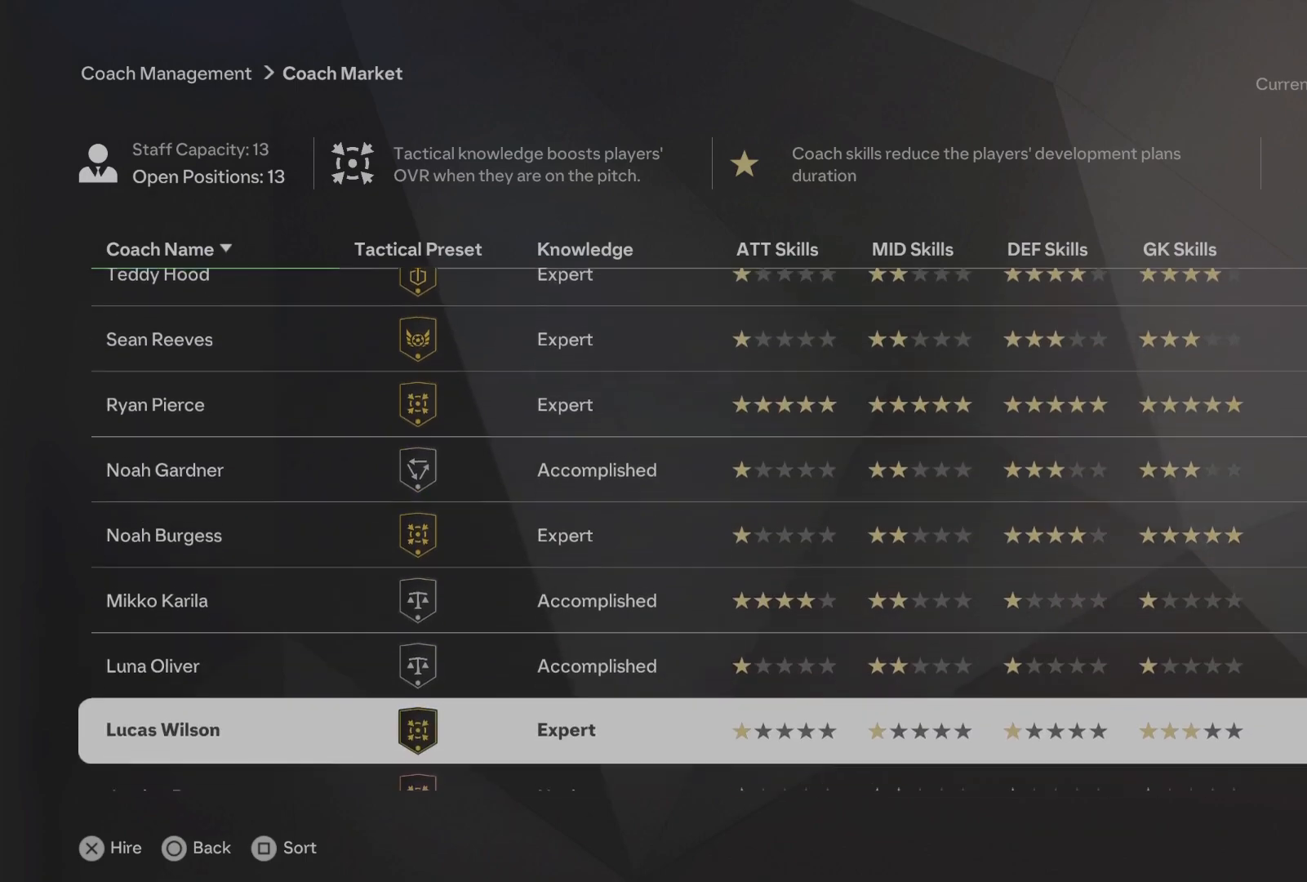
{"buttons": [], "left_stick": "center", "events": [[60, "DPAD_DOWN", "down"], [140, "DPAD_DOWN", "up"], [280, "DPAD_DOWN", "down"], [400, "DPAD_DOWN", "up"]]}
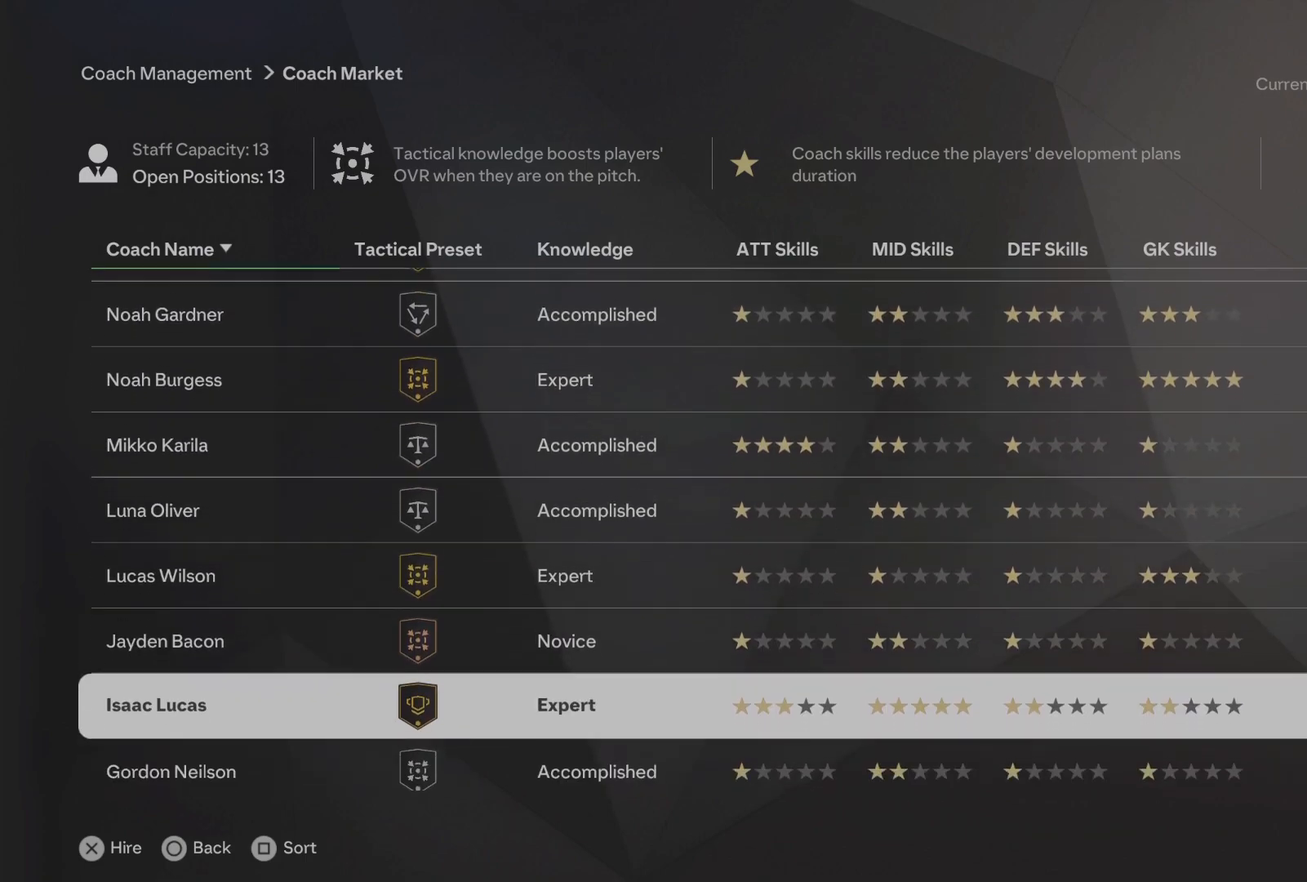
{"buttons": ["DPAD_DOWN"], "left_stick": "center", "events": [[20, "DPAD_DOWN", "down"], [120, "DPAD_DOWN", "up"], [240, "DPAD_DOWN", "down"], [320, "DPAD_DOWN", "up"], [460, "DPAD_DOWN", "down"]]}
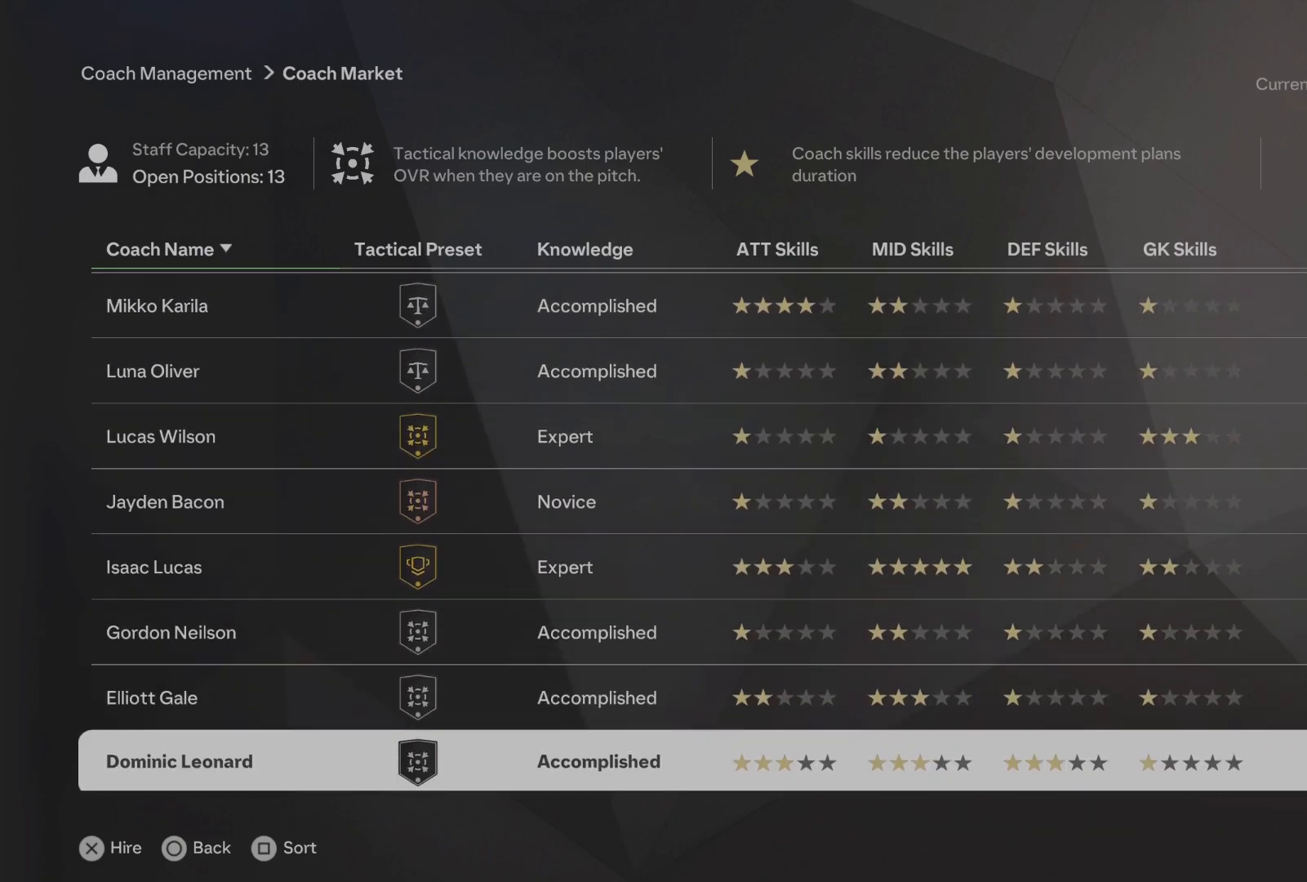
{"buttons": [], "left_stick": "center", "events": [[20, "DPAD_DOWN", "up"], [160, "DPAD_DOWN", "down"], [220, "DPAD_DOWN", "up"], [380, "DPAD_DOWN", "down"], [480, "DPAD_DOWN", "up"]]}
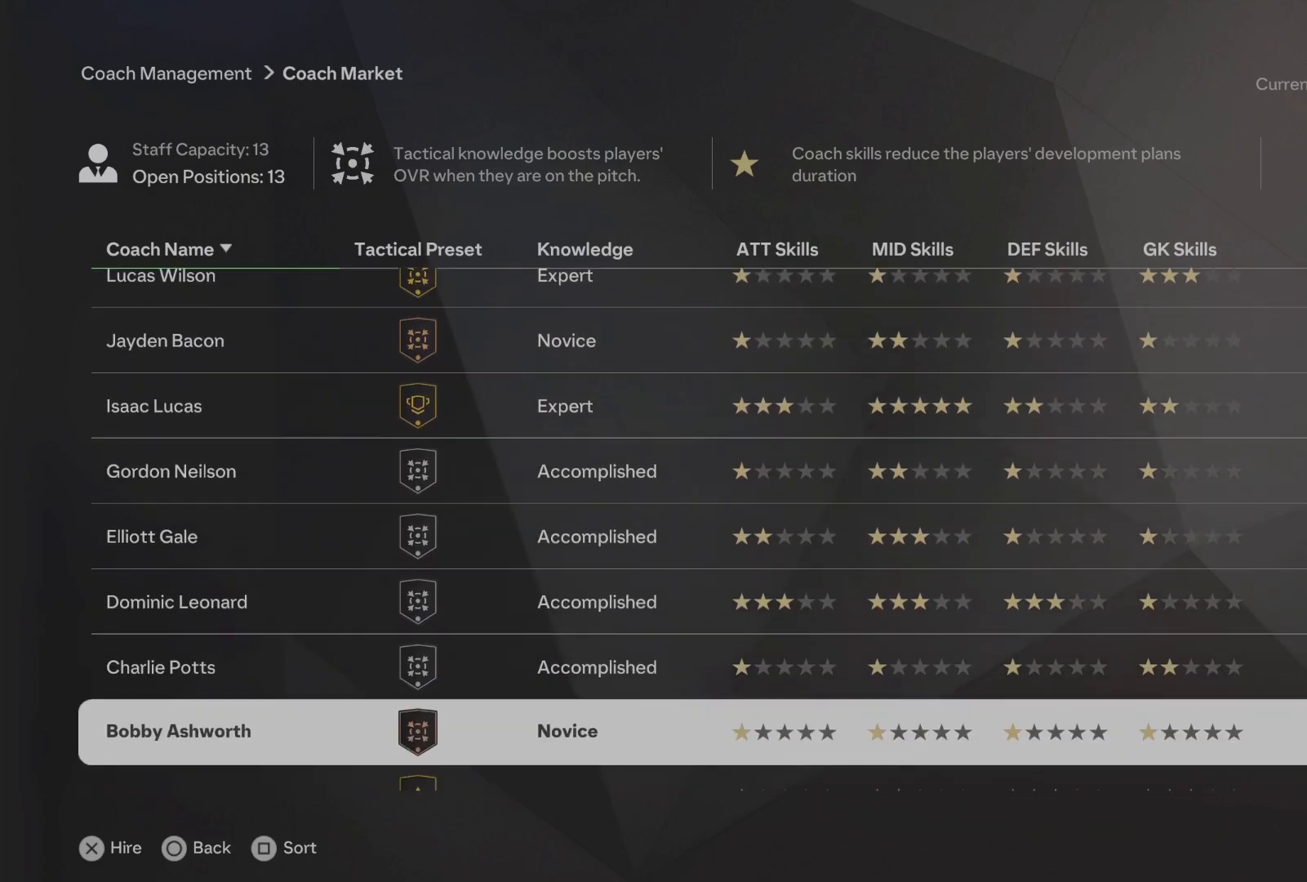
{"buttons": [], "left_stick": "center", "events": [[80, "DPAD_DOWN", "down"], [160, "DPAD_DOWN", "up"], [280, "DPAD_DOWN", "down"], [360, "DPAD_DOWN", "up"]]}
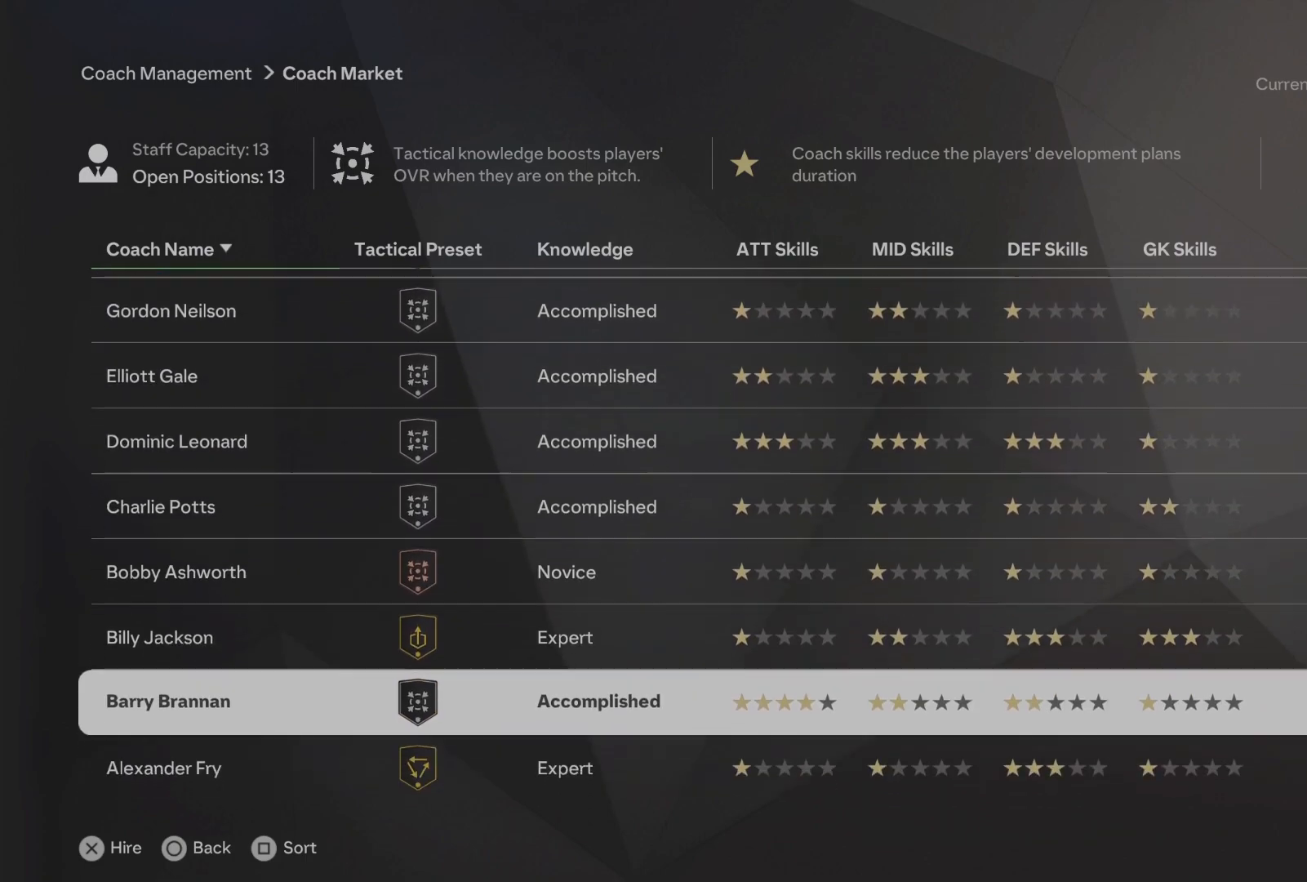
{"buttons": [], "left_stick": "center", "events": [[80, "DPAD_DOWN", "down"], [180, "DPAD_DOWN", "up"]]}
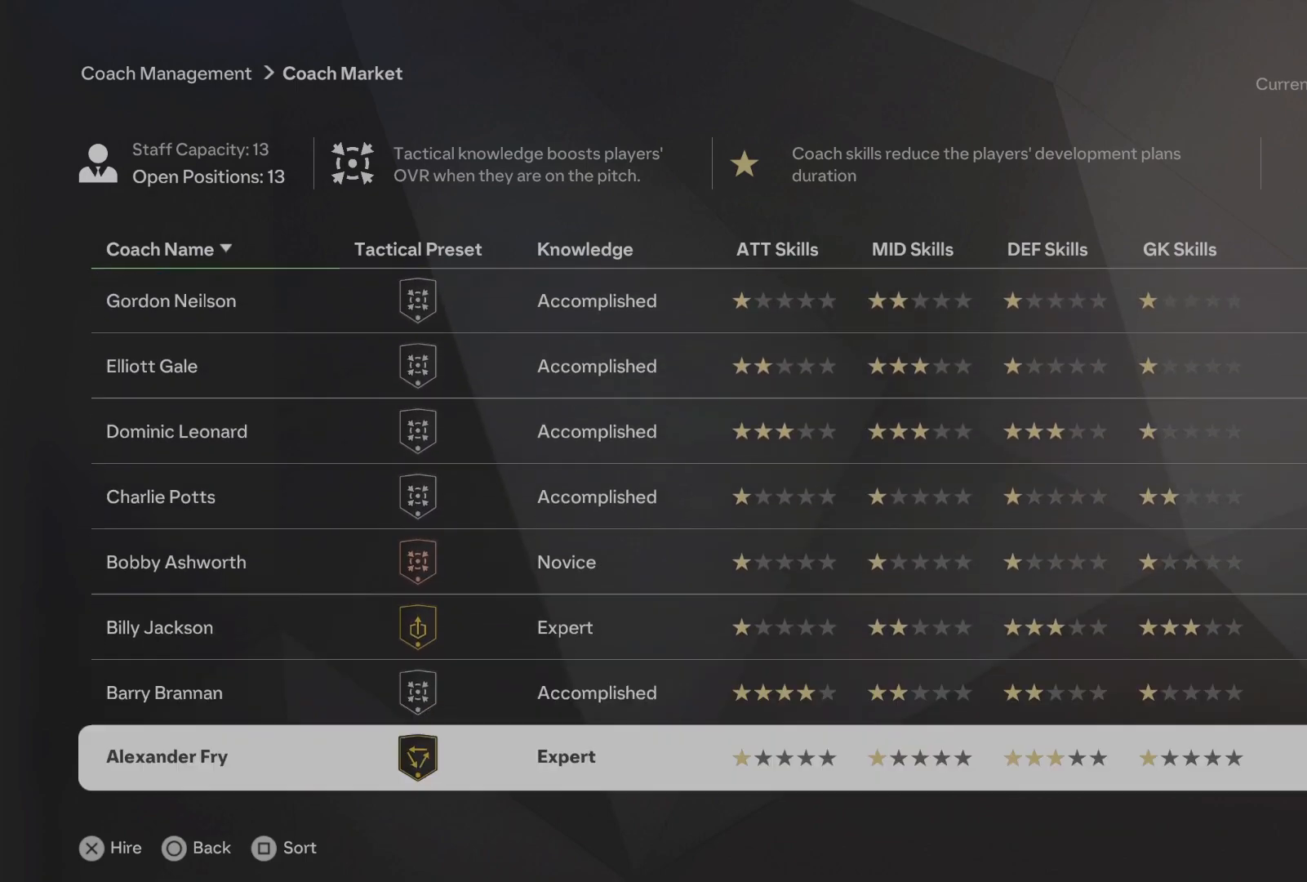
{"buttons": [], "left_stick": "center", "events": [[220, "DPAD_UP", "down"], [320, "DPAD_UP", "up"], [400, "DPAD_UP", "down"], [480, "DPAD_UP", "up"]]}
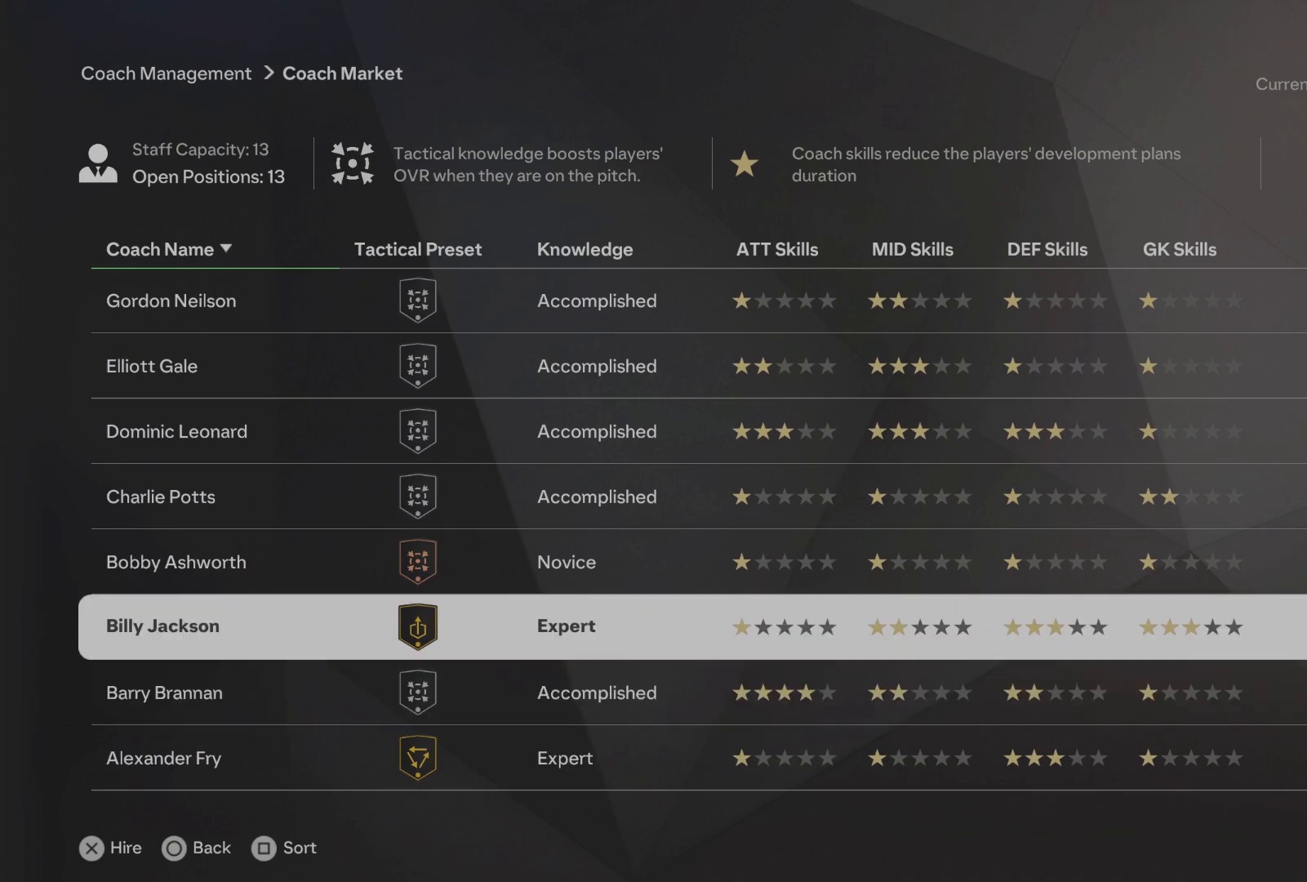
{"buttons": ["DPAD_UP"], "left_stick": "center", "events": [[100, "DPAD_UP", "down"], [180, "DPAD_UP", "up"], [260, "DPAD_UP", "down"], [360, "DPAD_UP", "up"], [440, "DPAD_UP", "down"]]}
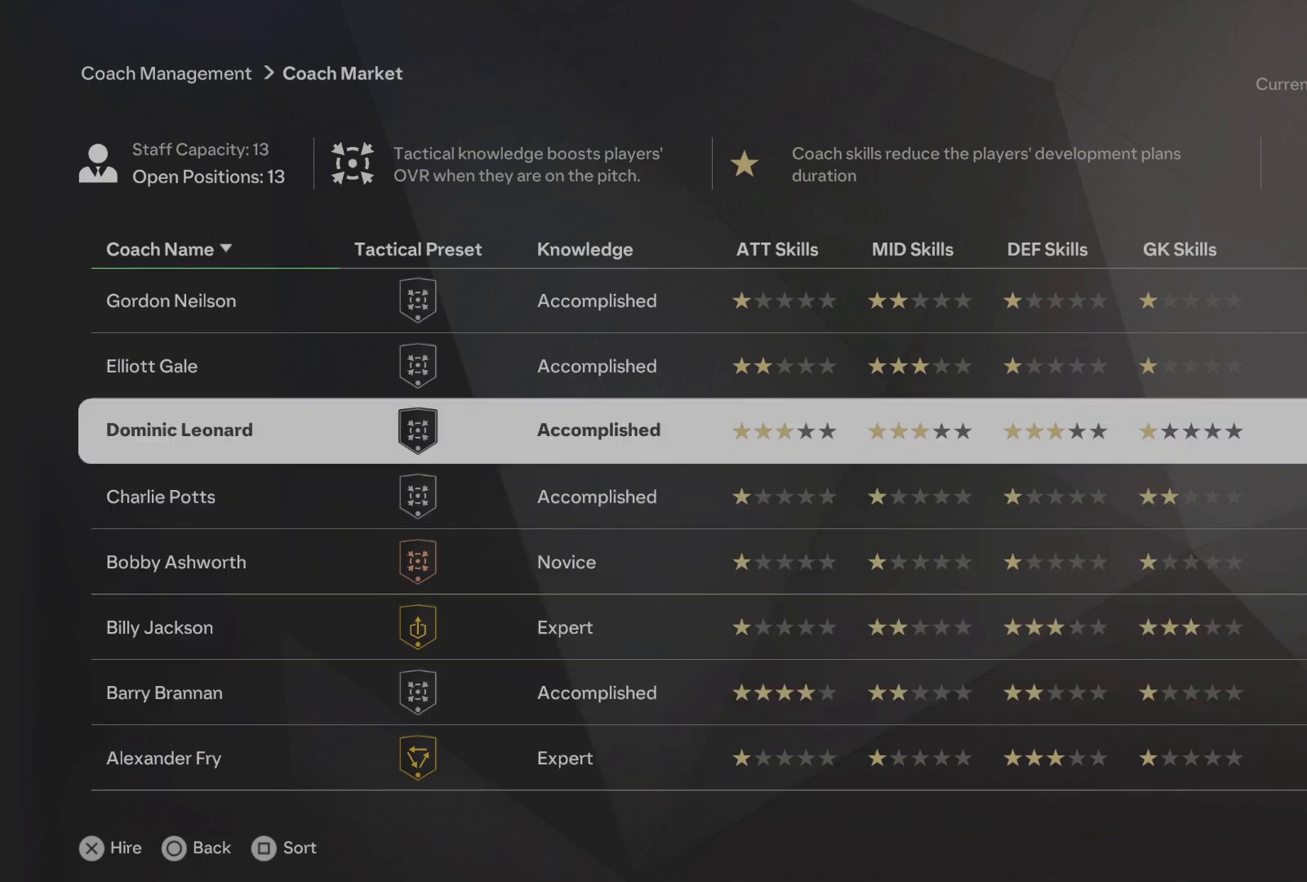
{"buttons": [], "left_stick": "center", "events": [[40, "DPAD_UP", "up"], [180, "R1", "down"], [340, "R1", "up"]]}
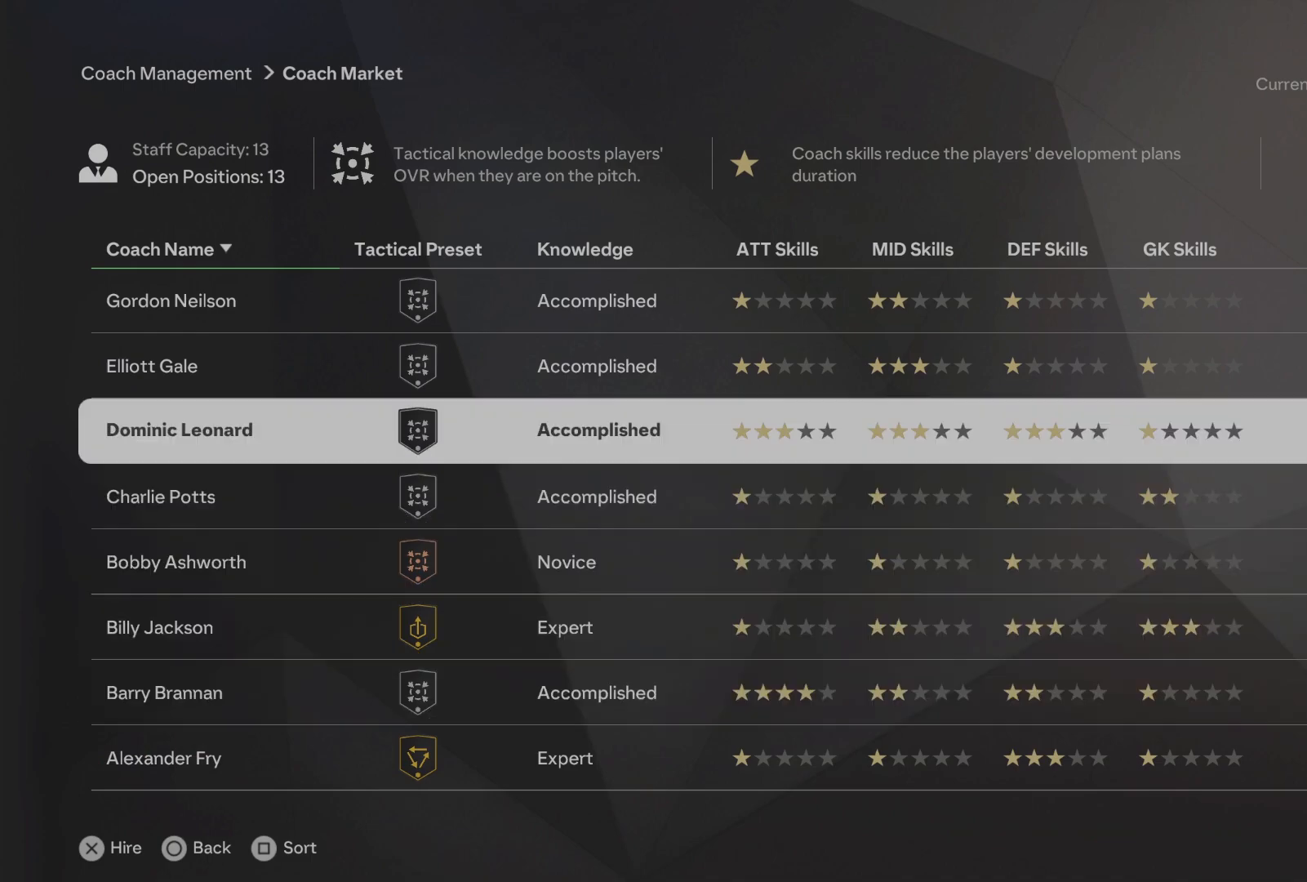
{"buttons": [], "left_stick": "center", "events": [[260, "L1", "down"], [360, "L1", "up"]]}
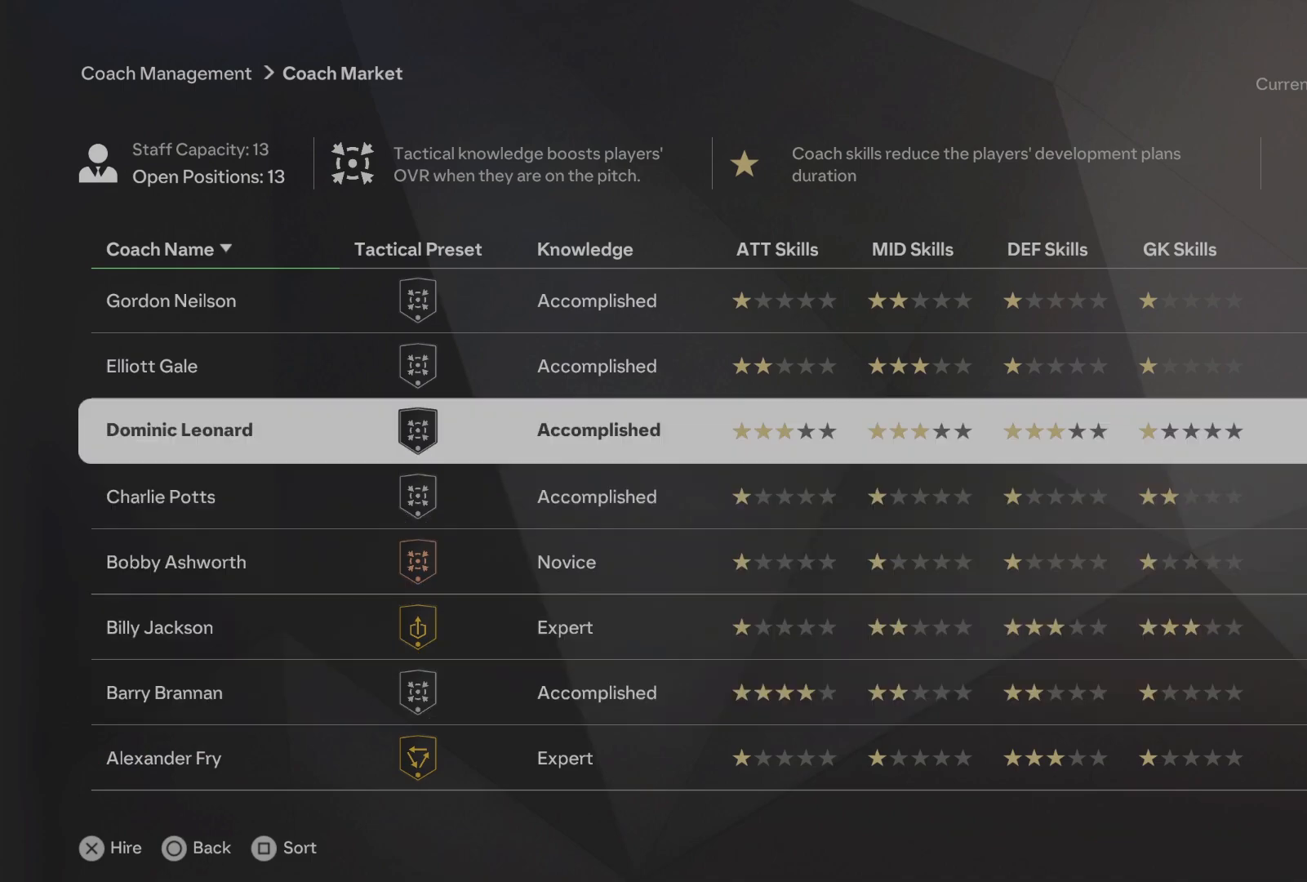
{"buttons": ["DPAD_UP"], "left_stick": "center", "events": [[40, "DPAD_UP", "down"], [120, "DPAD_UP", "up"], [220, "DPAD_UP", "down"], [300, "DPAD_UP", "up"], [420, "DPAD_UP", "down"]]}
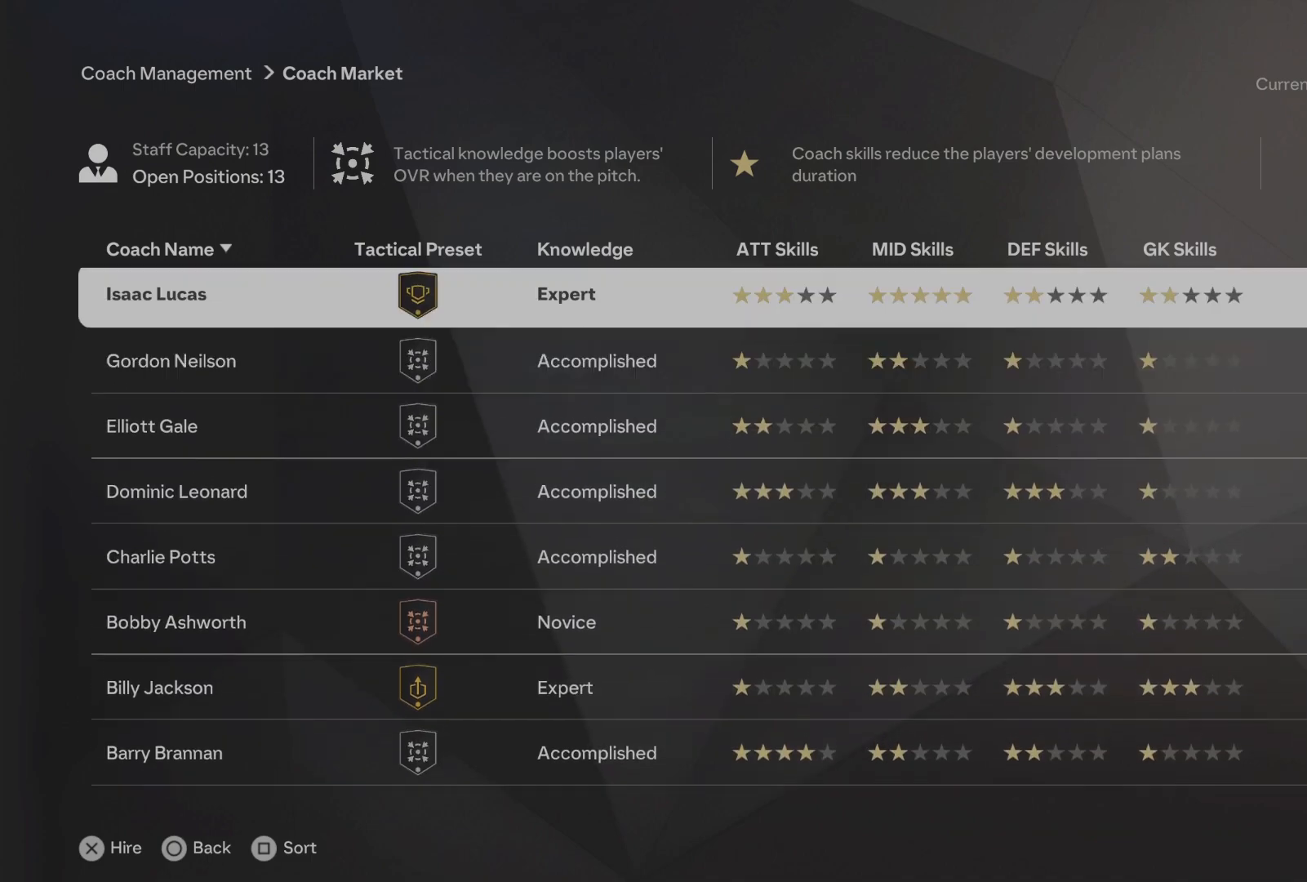
{"buttons": ["DPAD_UP"], "left_stick": "center", "events": [[20, "DPAD_UP", "up"], [120, "DPAD_UP", "down"], [220, "DPAD_UP", "up"], [320, "DPAD_UP", "down"], [400, "DPAD_UP", "up"], [480, "DPAD_UP", "down"]]}
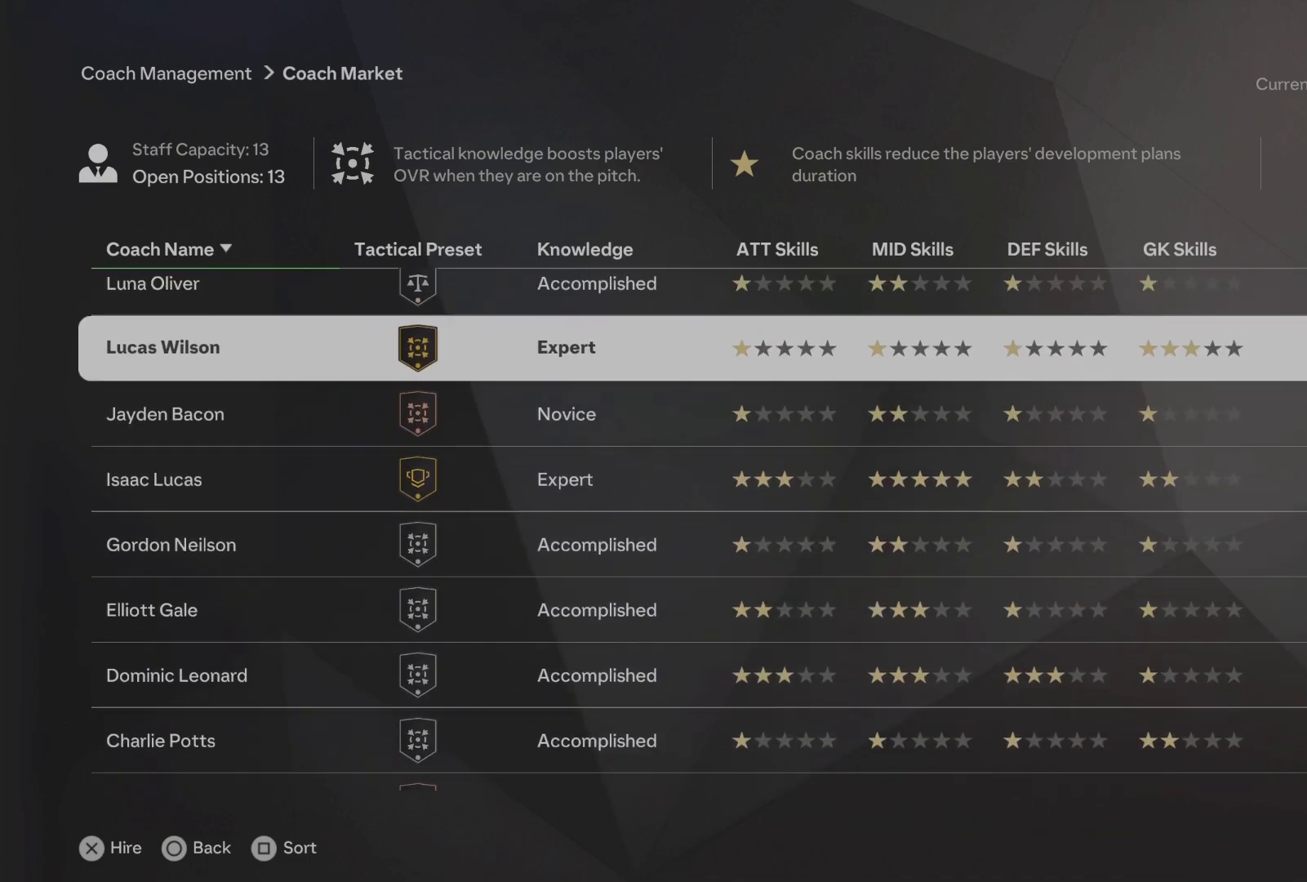
{"buttons": [], "left_stick": "center", "events": [[60, "DPAD_UP", "up"], [180, "DPAD_UP", "down"], [260, "DPAD_UP", "up"], [340, "DPAD_UP", "down"], [400, "DPAD_UP", "up"]]}
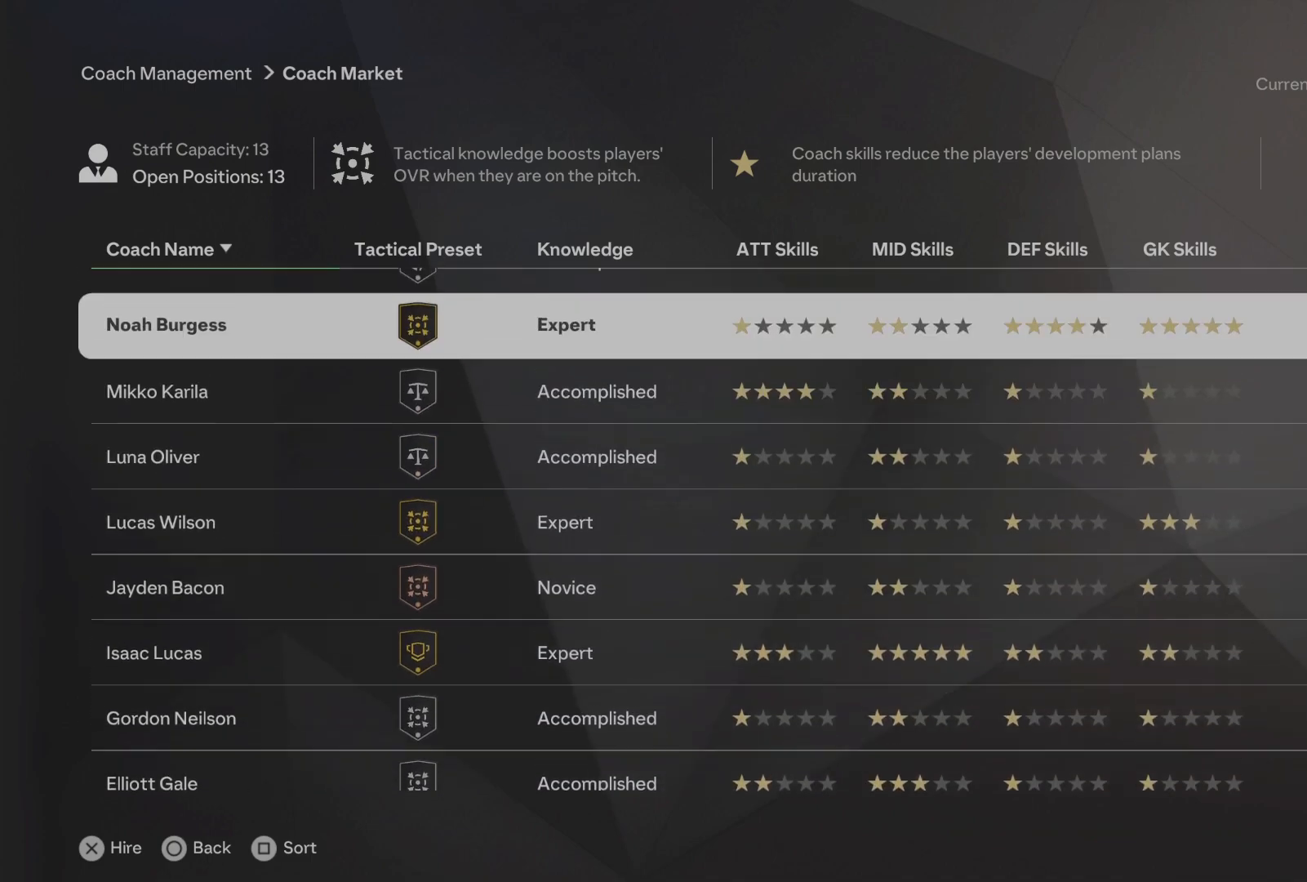
{"buttons": [], "left_stick": "center", "events": [[20, "DPAD_UP", "down"], [80, "DPAD_UP", "up"], [180, "DPAD_UP", "down"], [280, "DPAD_UP", "up"], [360, "DPAD_UP", "down"], [420, "DPAD_UP", "up"]]}
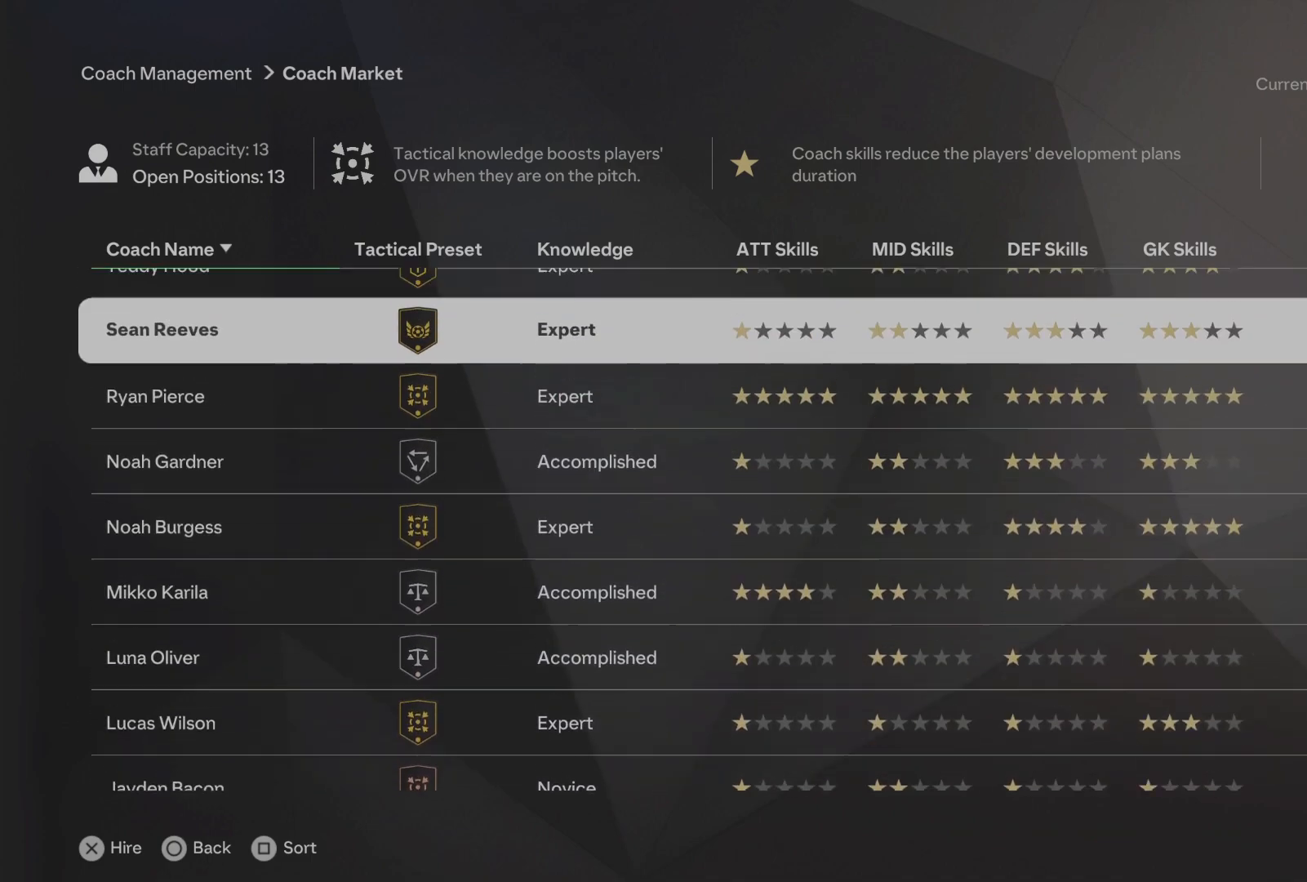
{"buttons": ["DPAD_UP"], "left_stick": "center", "events": [[40, "DPAD_UP", "down"], [120, "DPAD_UP", "up"], [240, "DPAD_UP", "down"], [300, "DPAD_UP", "up"], [420, "DPAD_UP", "down"]]}
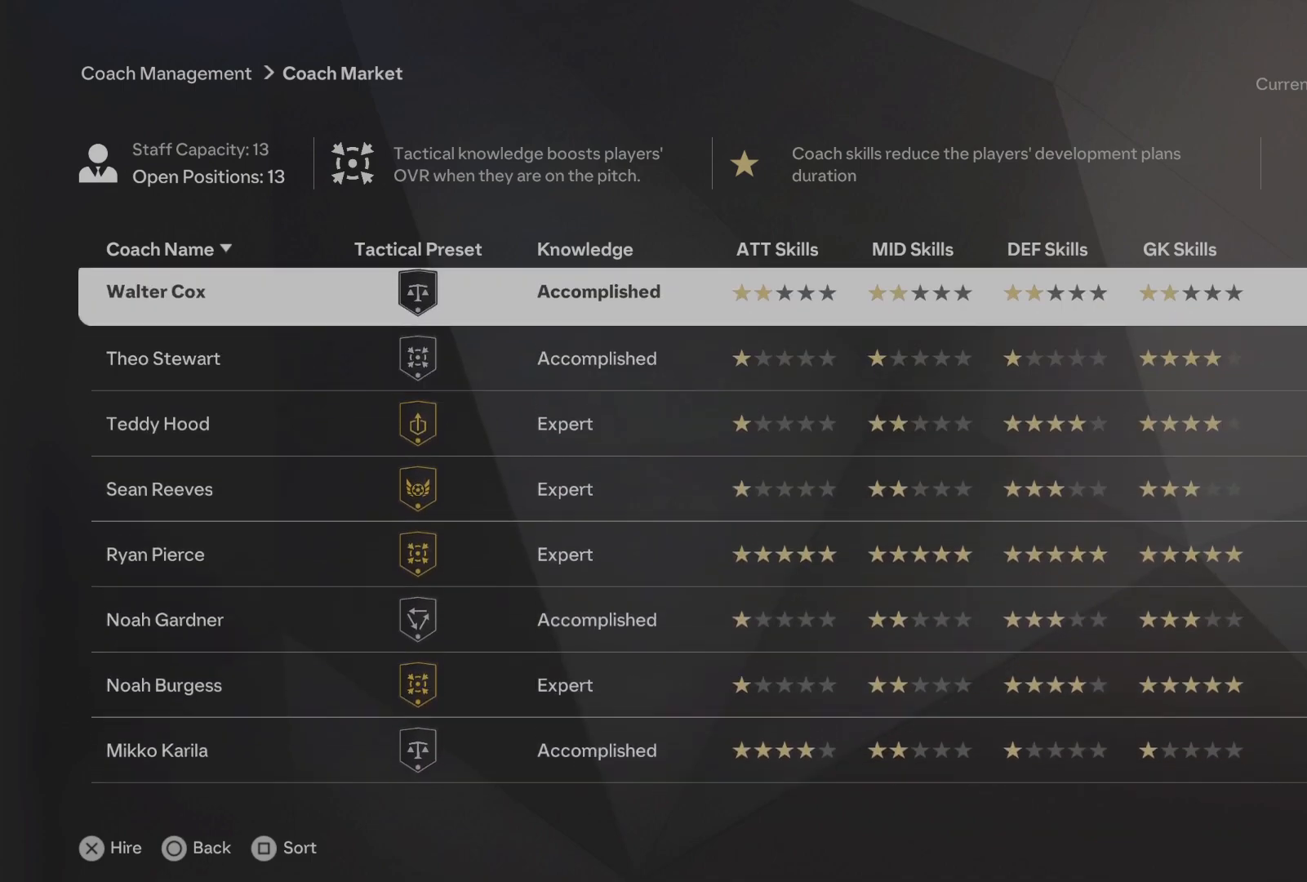
{"buttons": [], "left_stick": "center", "events": [[40, "DPAD_UP", "up"], [120, "DPAD_UP", "down"], [220, "DPAD_UP", "up"]]}
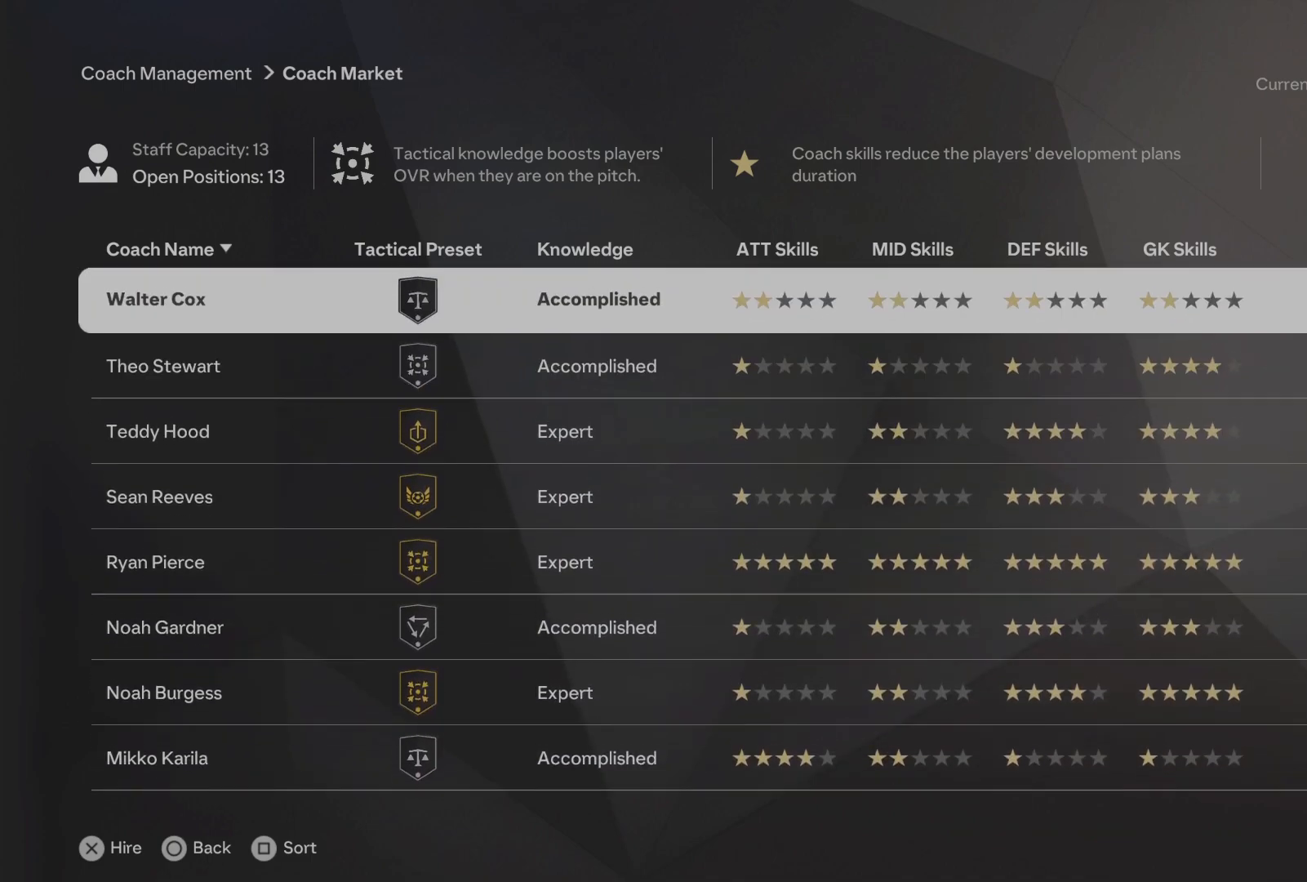
{"buttons": [], "left_stick": "center", "events": []}
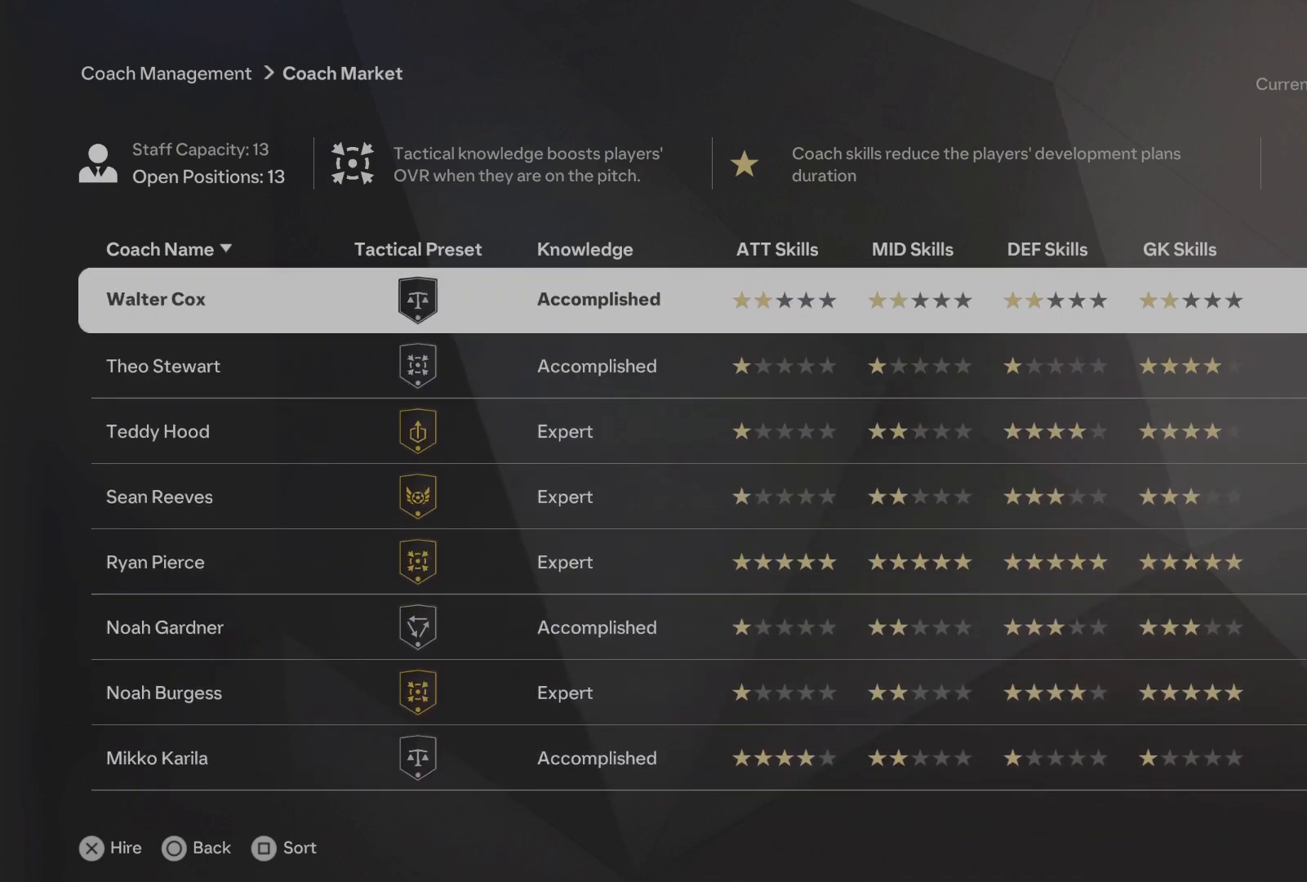
{"buttons": [], "left_stick": "center", "events": []}
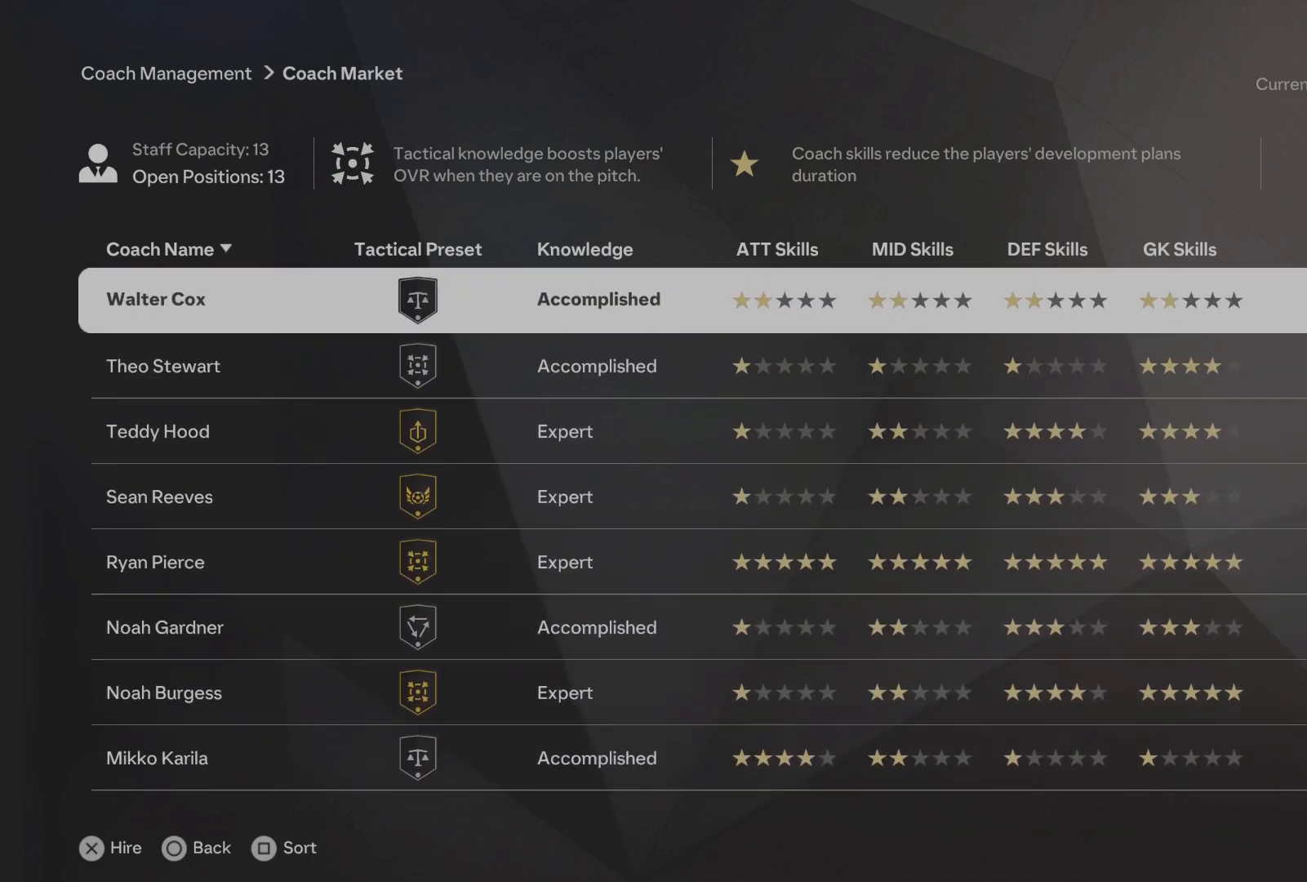
{"buttons": [], "left_stick": "center", "events": []}
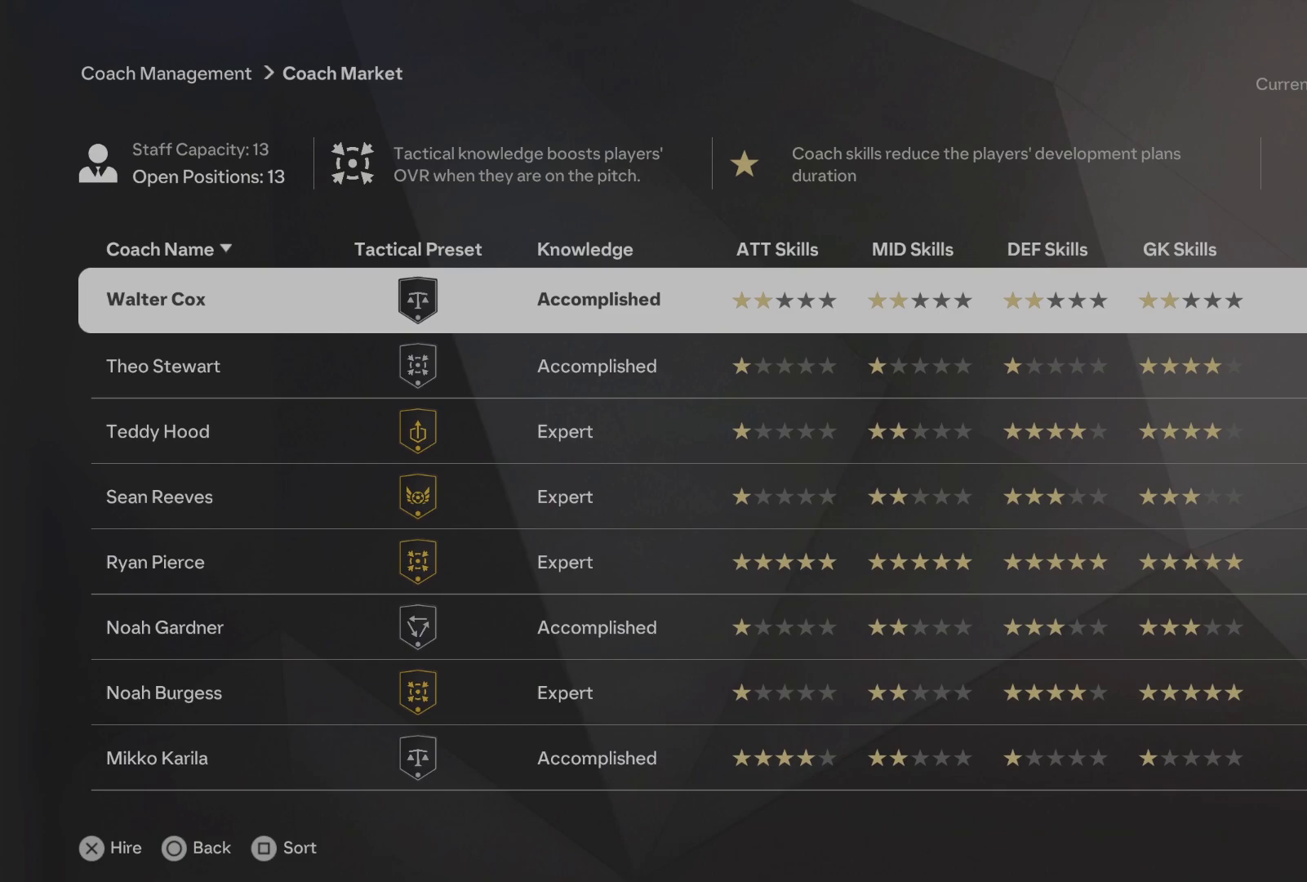
{"buttons": [], "left_stick": "center", "events": []}
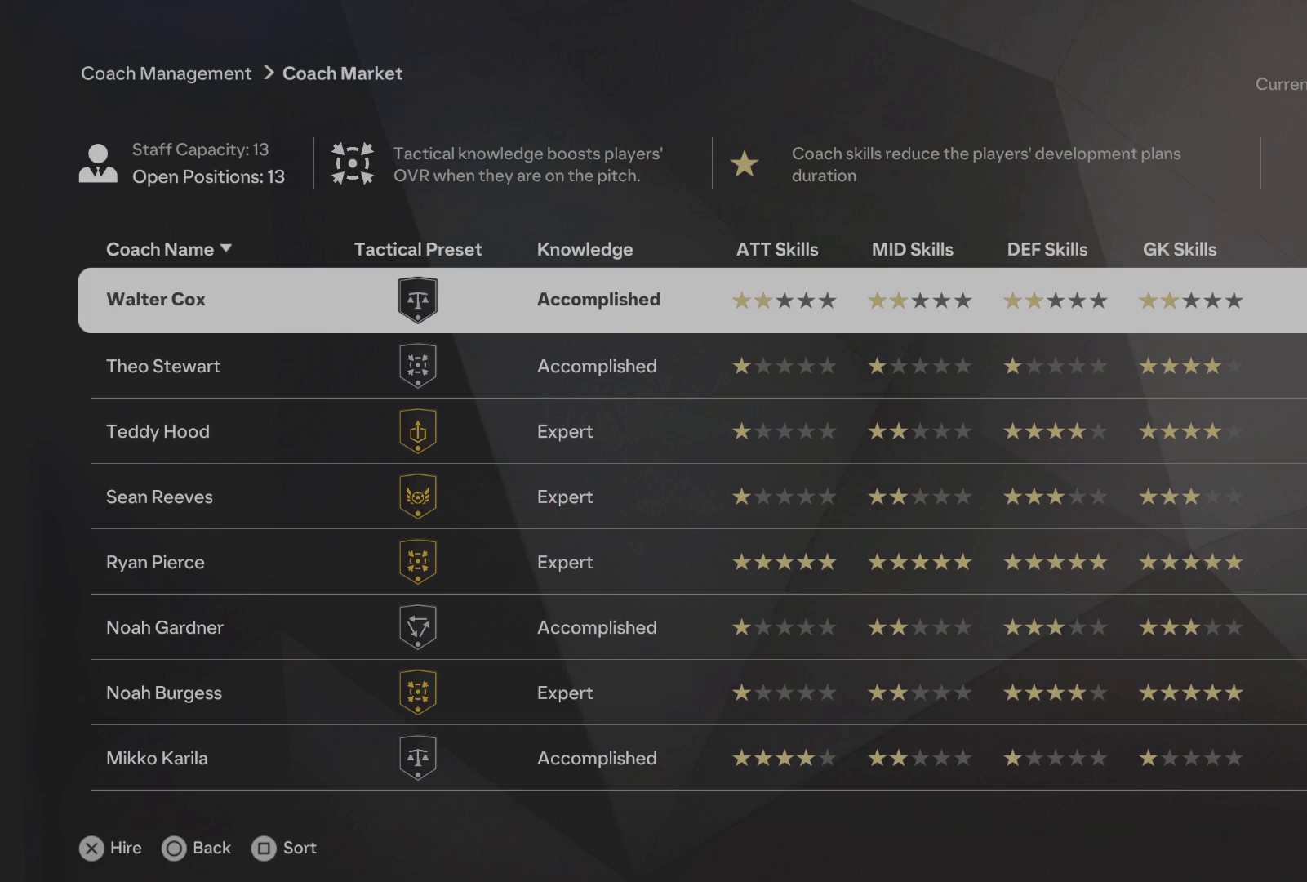
{"buttons": [], "left_stick": "center", "events": []}
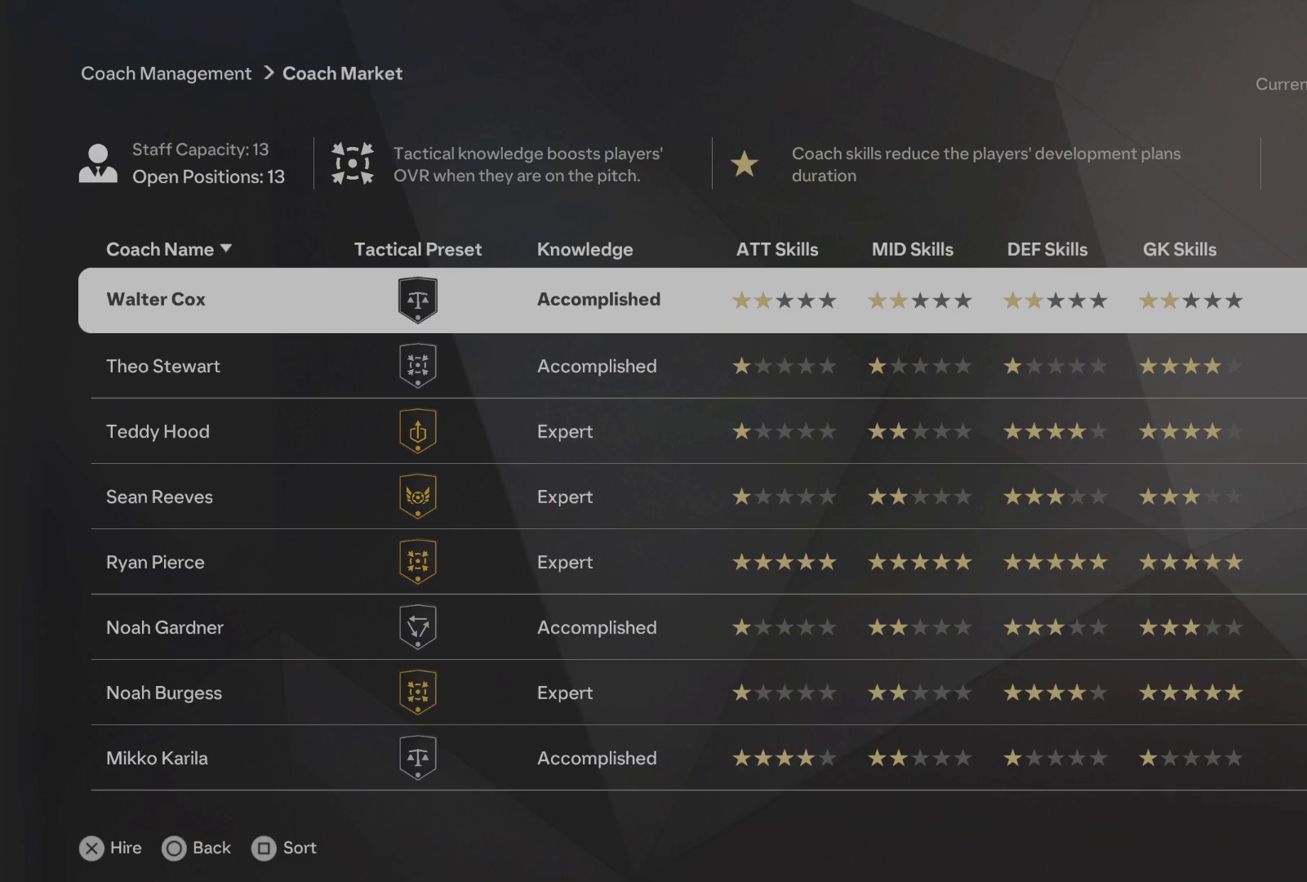
{"buttons": [], "left_stick": "center", "events": [[300, "DPAD_DOWN", "down"], [380, "DPAD_DOWN", "up"]]}
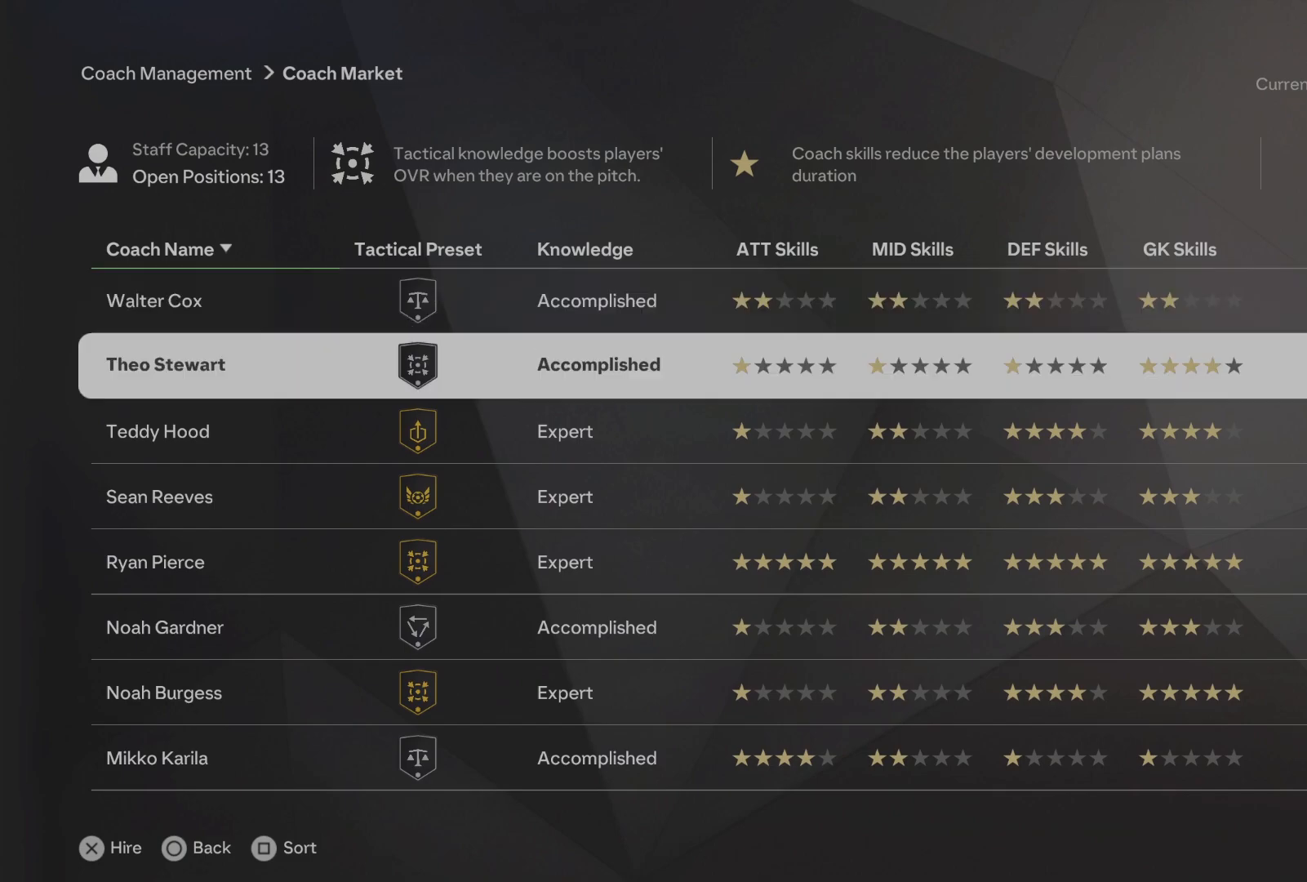
{"buttons": [], "left_stick": "center", "events": [[80, "DPAD_DOWN", "down"], [160, "DPAD_DOWN", "up"], [300, "DPAD_DOWN", "down"], [380, "DPAD_DOWN", "up"]]}
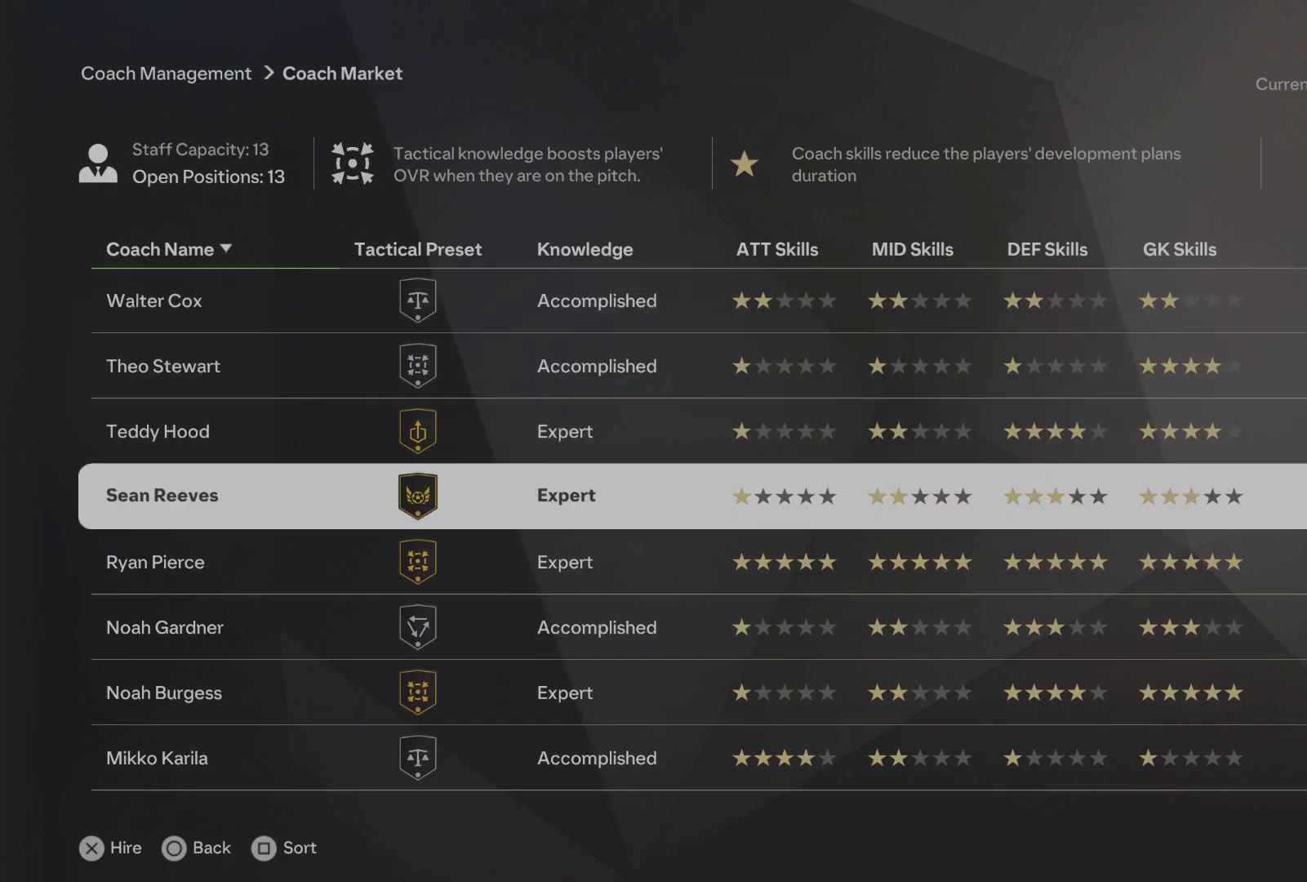
{"buttons": [], "left_stick": "center", "events": [[40, "DPAD_DOWN", "down"], [120, "DPAD_DOWN", "up"], [280, "DPAD_DOWN", "down"], [380, "DPAD_DOWN", "up"]]}